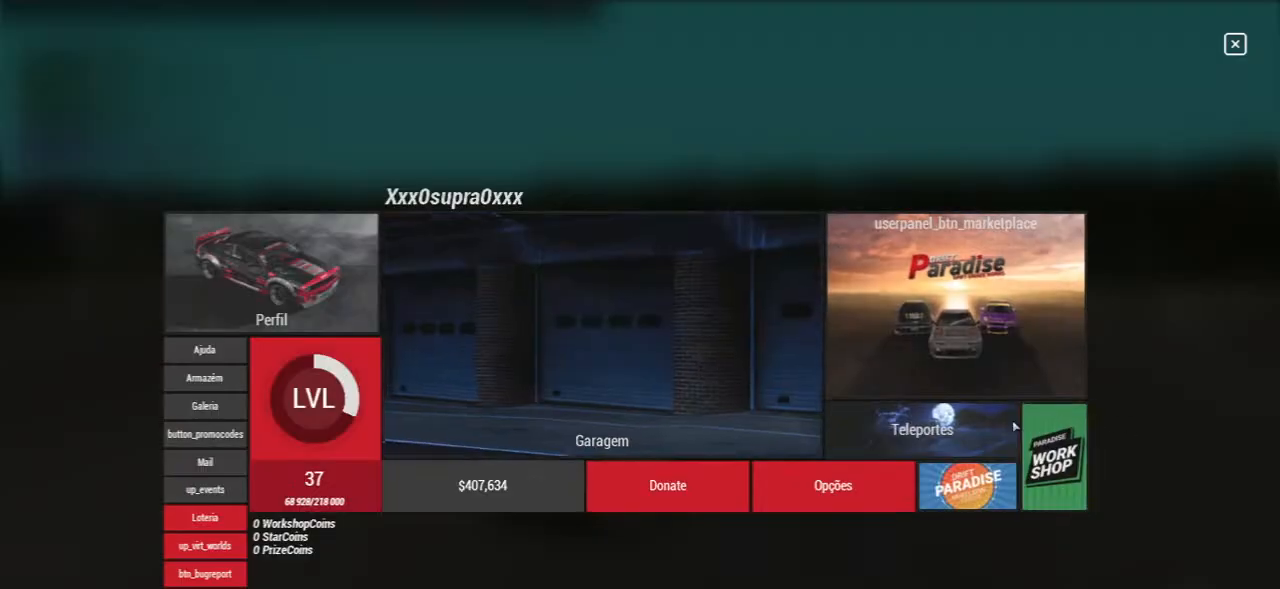
Gameplay with keyboard and mouse; each line is a JSON object with the keys and mouse buttons held at the frame after it. "events" lists presses ("down") and releases ("up") of "a", "ctrl", "d", "e", "f", "q", "r", "s", "shift", "space", "tab", "w", "mouse_left", "mouse_wheel", "mouse_right", "mouse_mb4" and "mouse_mb5" between this image and that frame as [ms after this image, input, new state], when the widget could be followed in between. "mouse_left", "mouse_wheel", "mouse_right", "mouse_mb4", "mouse_mb5" = the "left", "wheel", "right", "mb4", "mb5" buttons of the "mouse" list. No other keys are recorded. "wheel" means that the mouse wheel is clicked or scrolled. Mouse movement is not recorded.
{"keys": [], "mouse": [], "events": [[183, "mouse_left", "down"], [250, "mouse_left", "up"]]}
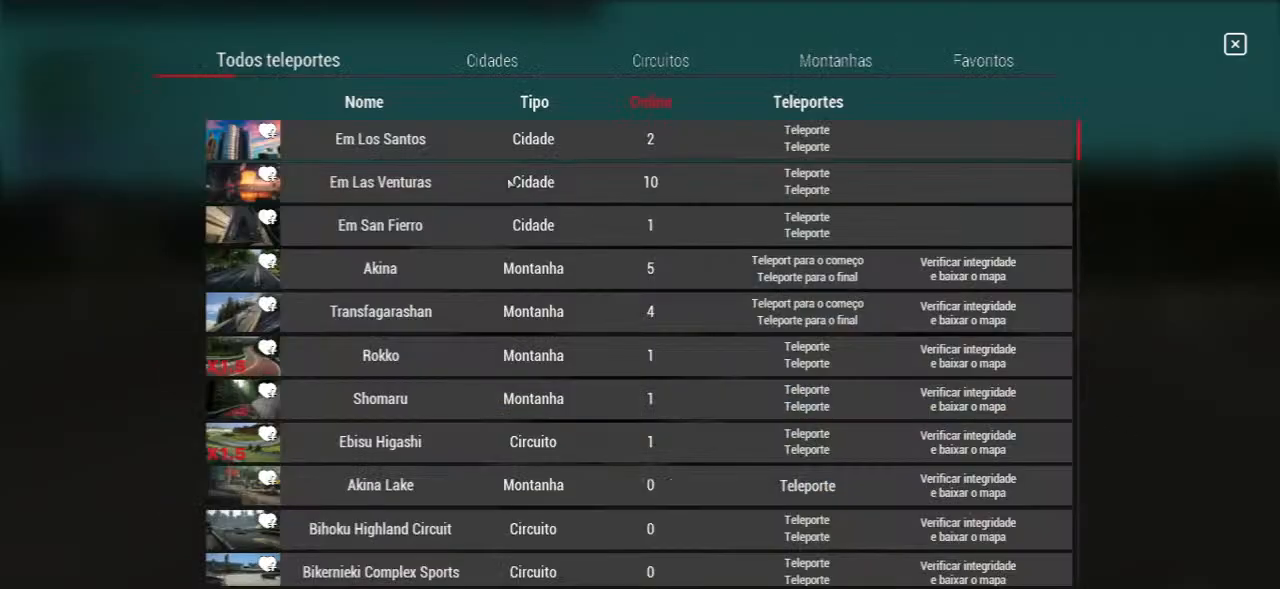
{"keys": [], "mouse": [], "events": []}
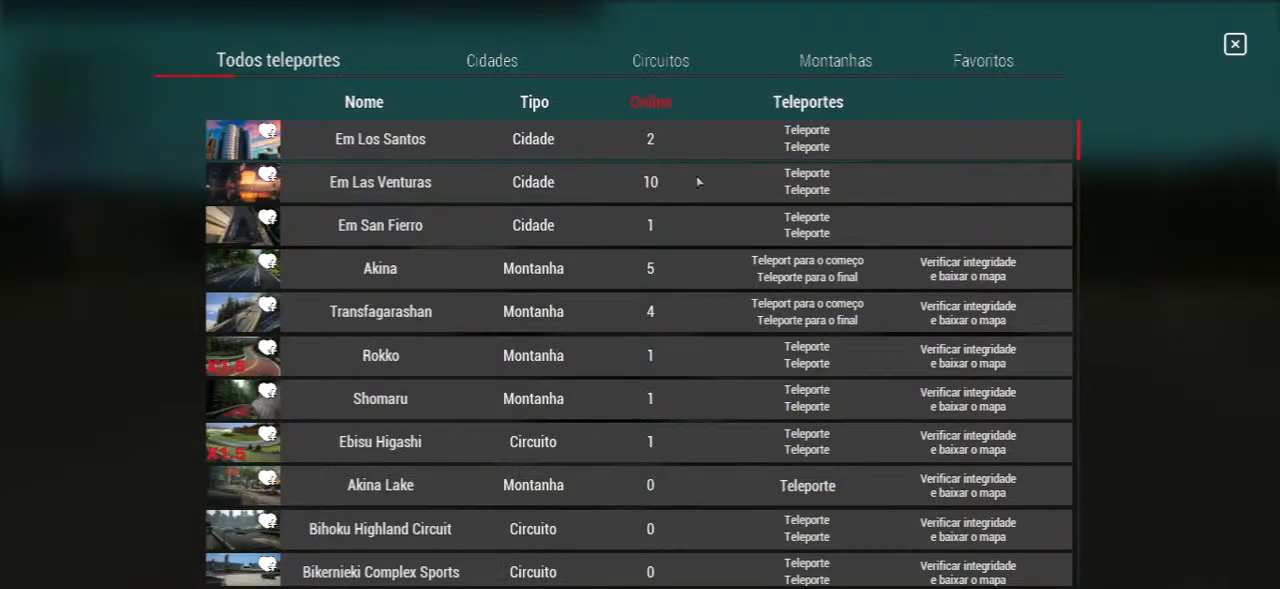
{"keys": [], "mouse": [], "events": []}
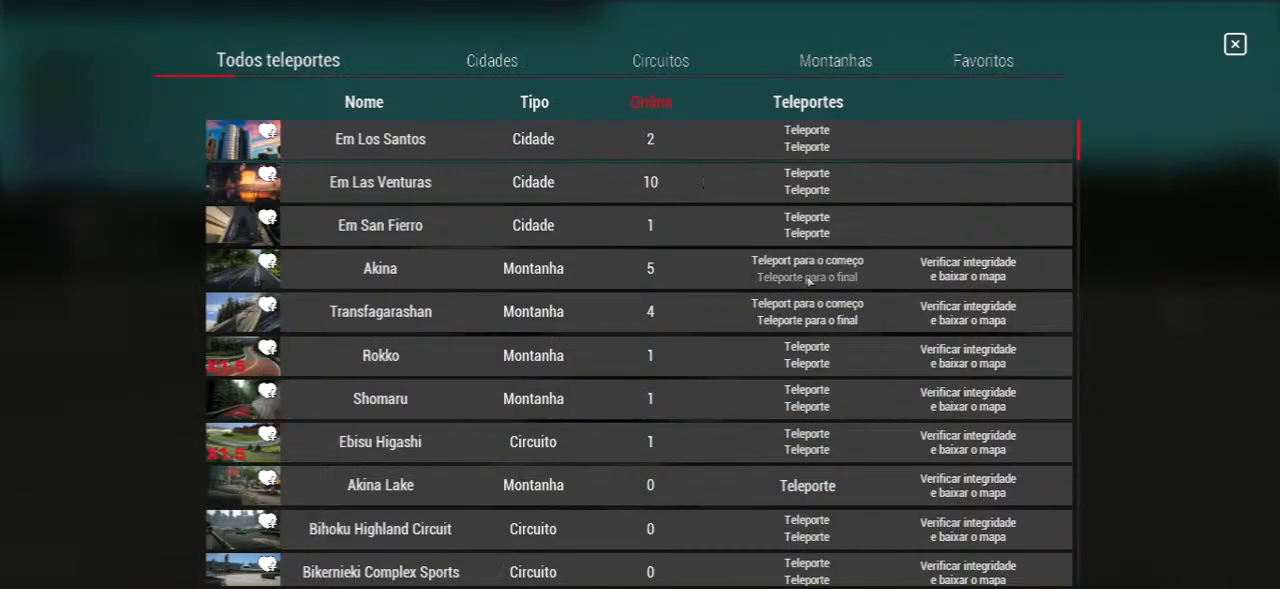
{"keys": [], "mouse": [], "events": []}
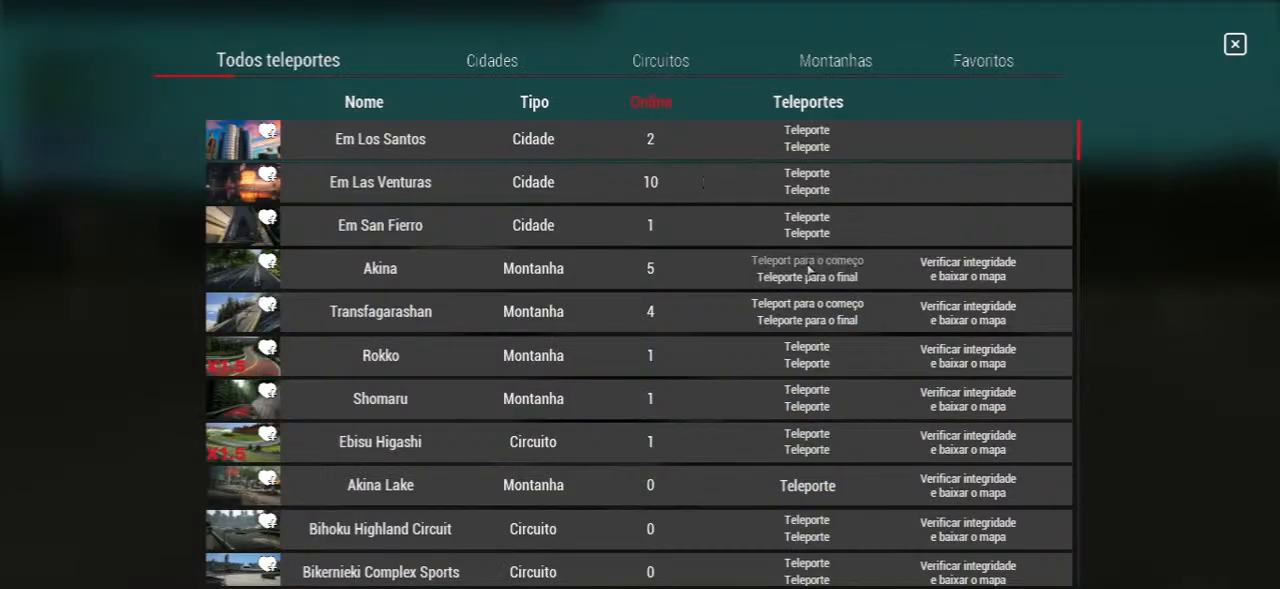
{"keys": [], "mouse": [], "events": []}
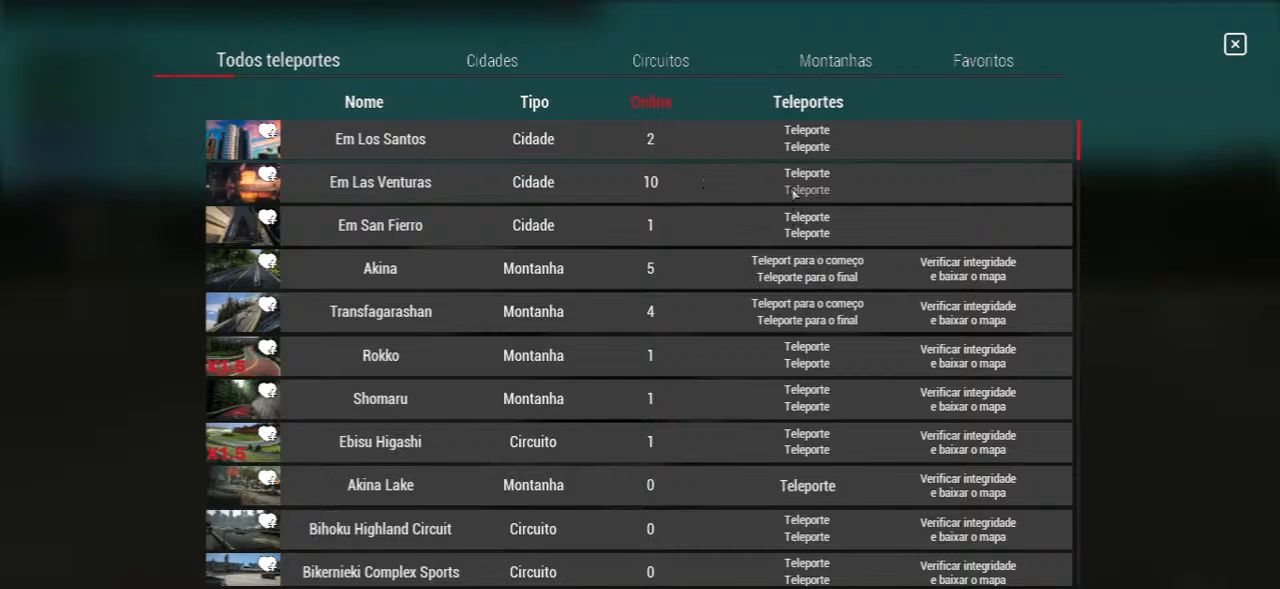
{"keys": [], "mouse": ["left"], "events": [[467, "mouse_left", "down"]]}
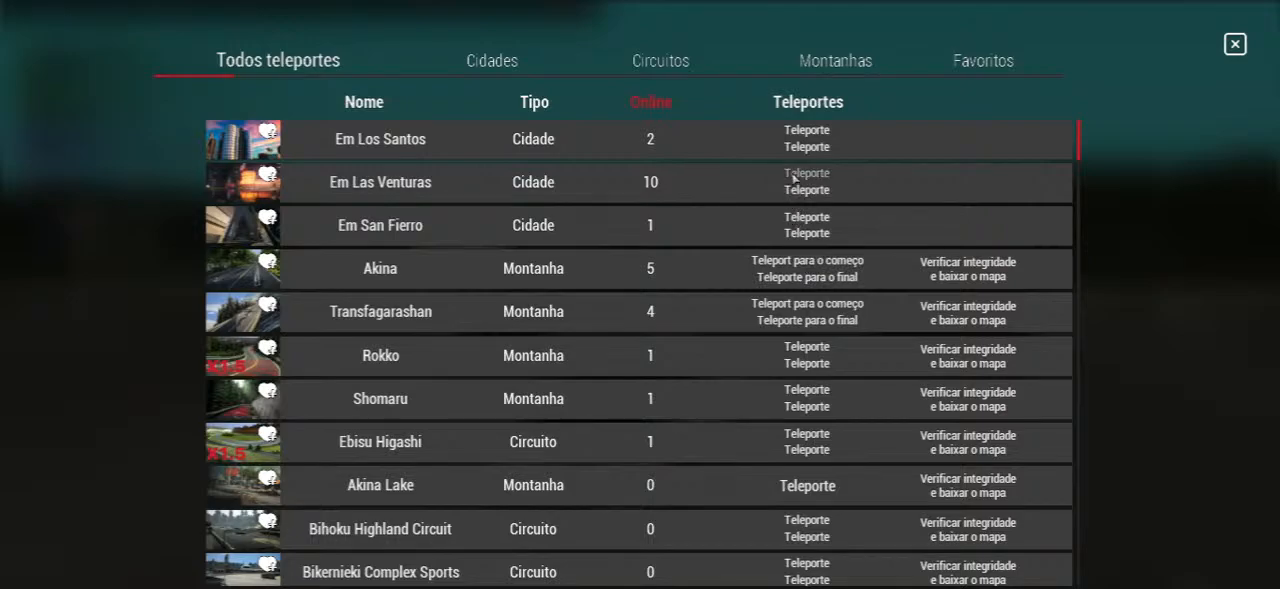
{"keys": [], "mouse": [], "events": [[50, "mouse_left", "up"]]}
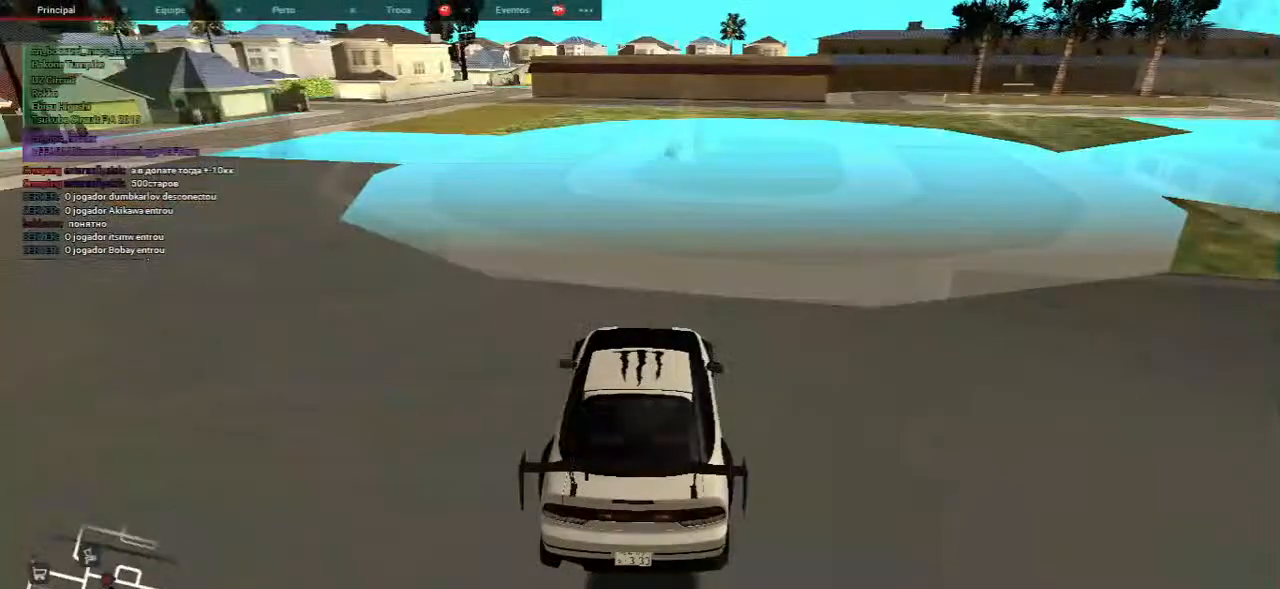
{"keys": [], "mouse": [], "events": []}
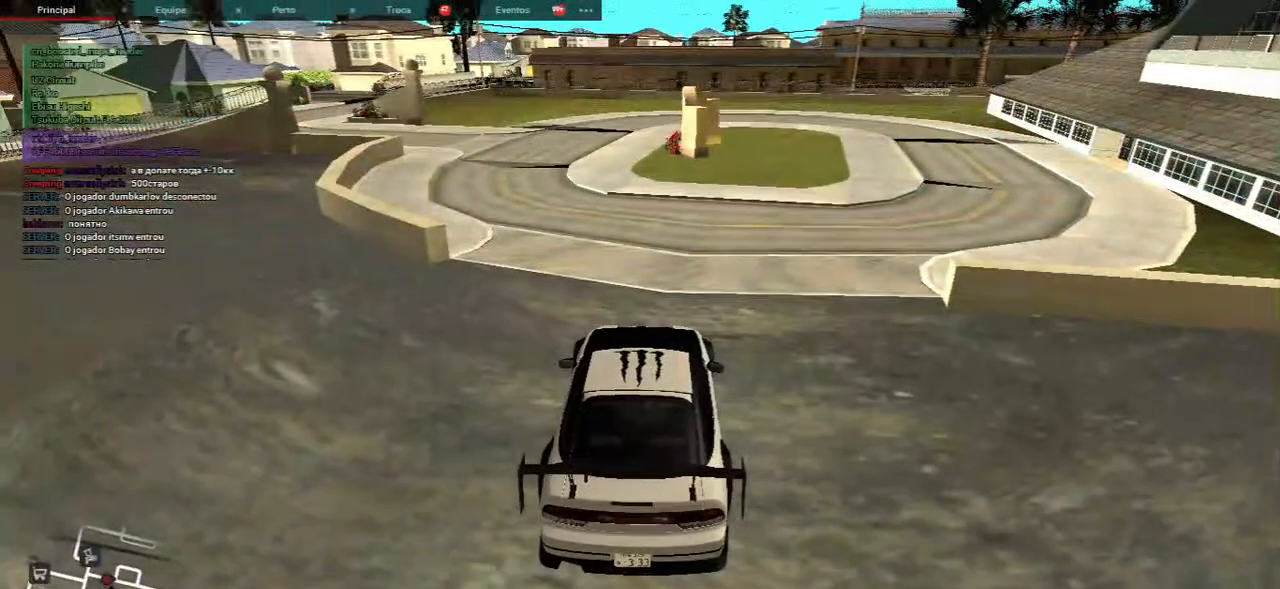
{"keys": [], "mouse": [], "events": []}
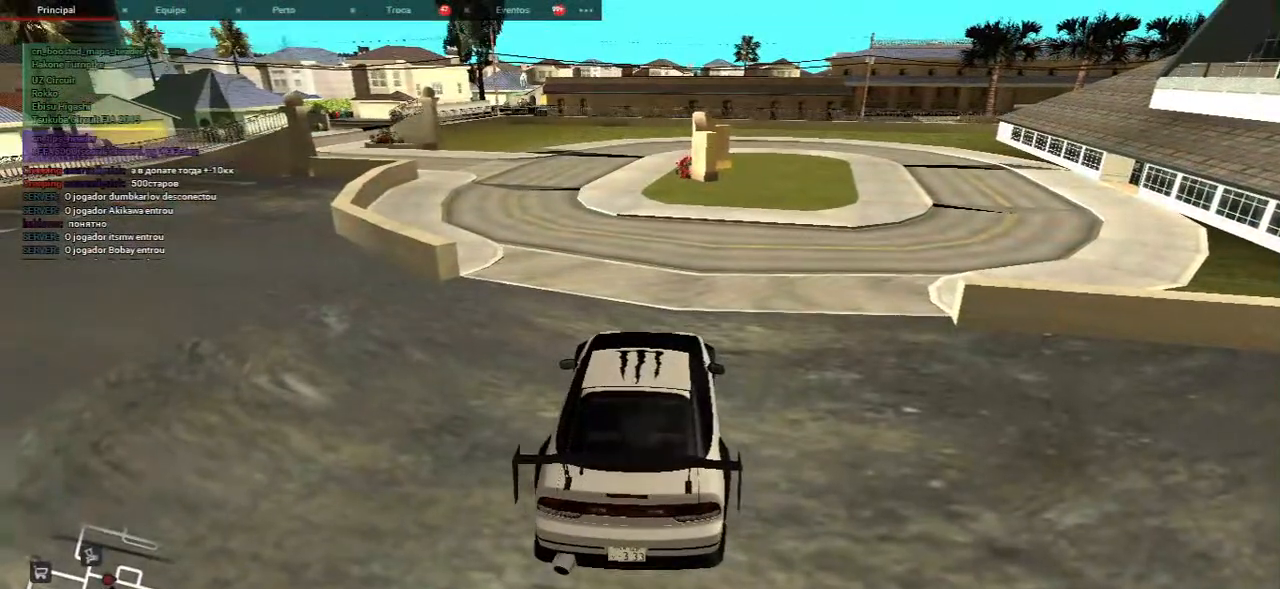
{"keys": [], "mouse": [], "events": []}
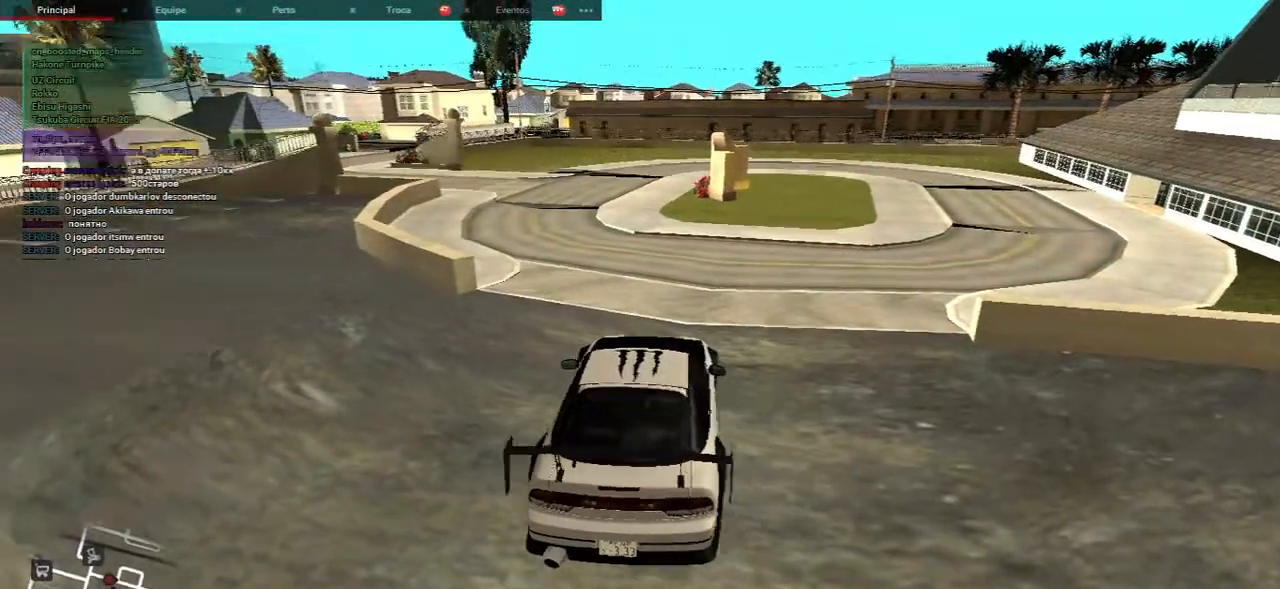
{"keys": [], "mouse": [], "events": []}
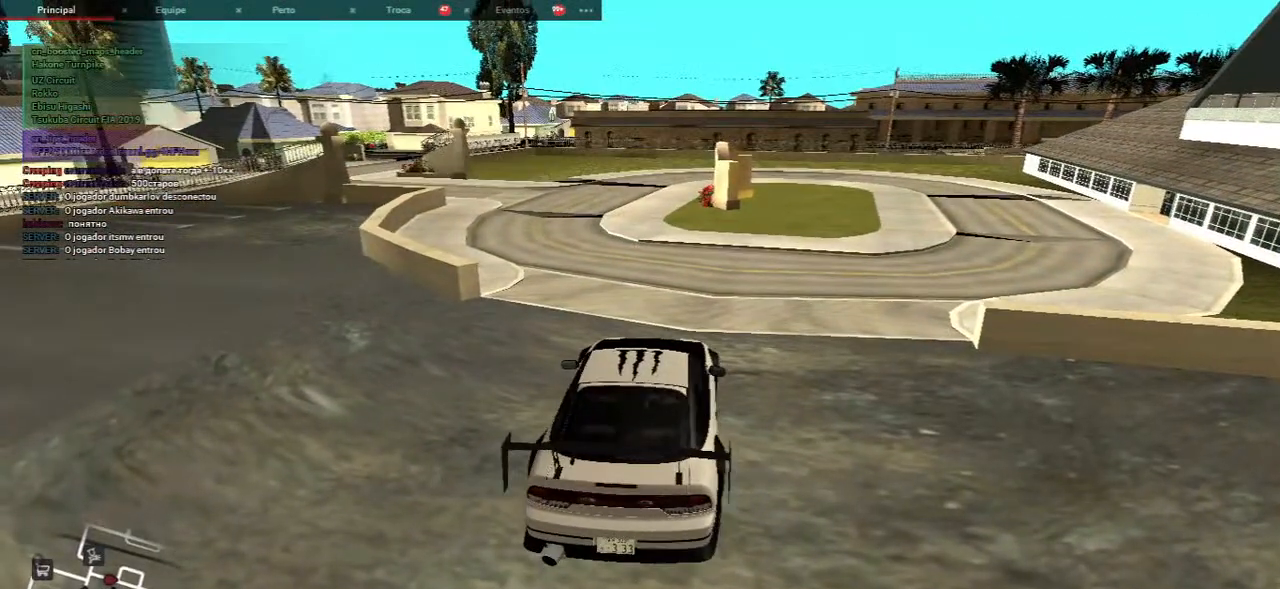
{"keys": [], "mouse": [], "events": []}
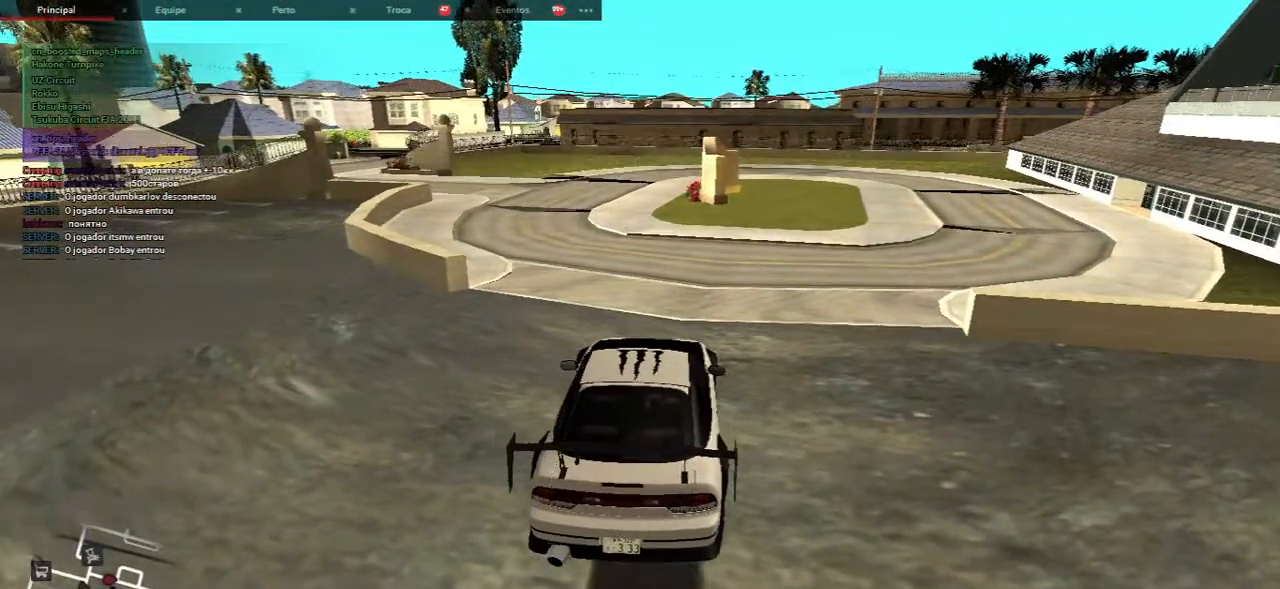
{"keys": ["w"], "mouse": [], "events": [[500, "w", "down"]]}
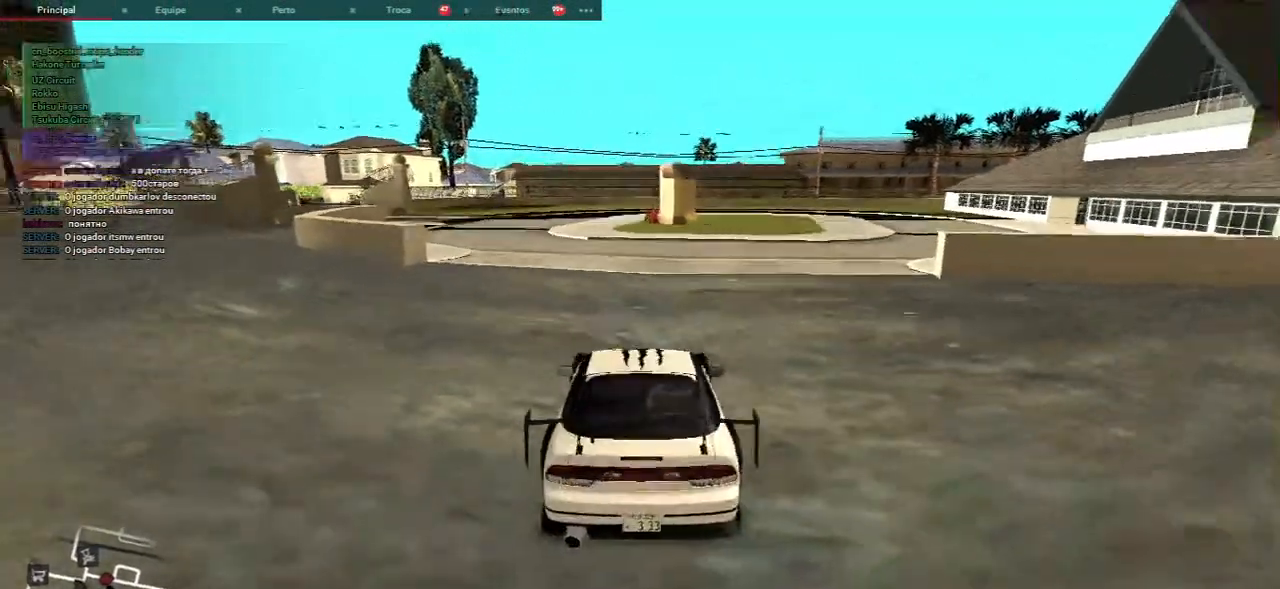
{"keys": ["w"], "mouse": [], "events": []}
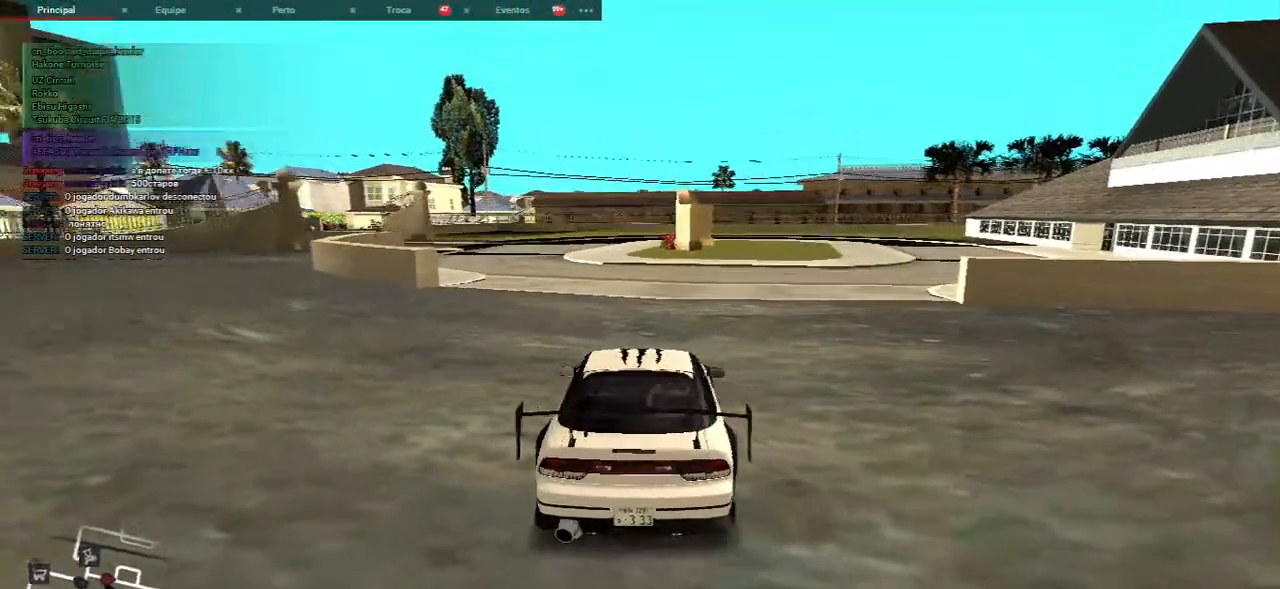
{"keys": ["w"], "mouse": [], "events": []}
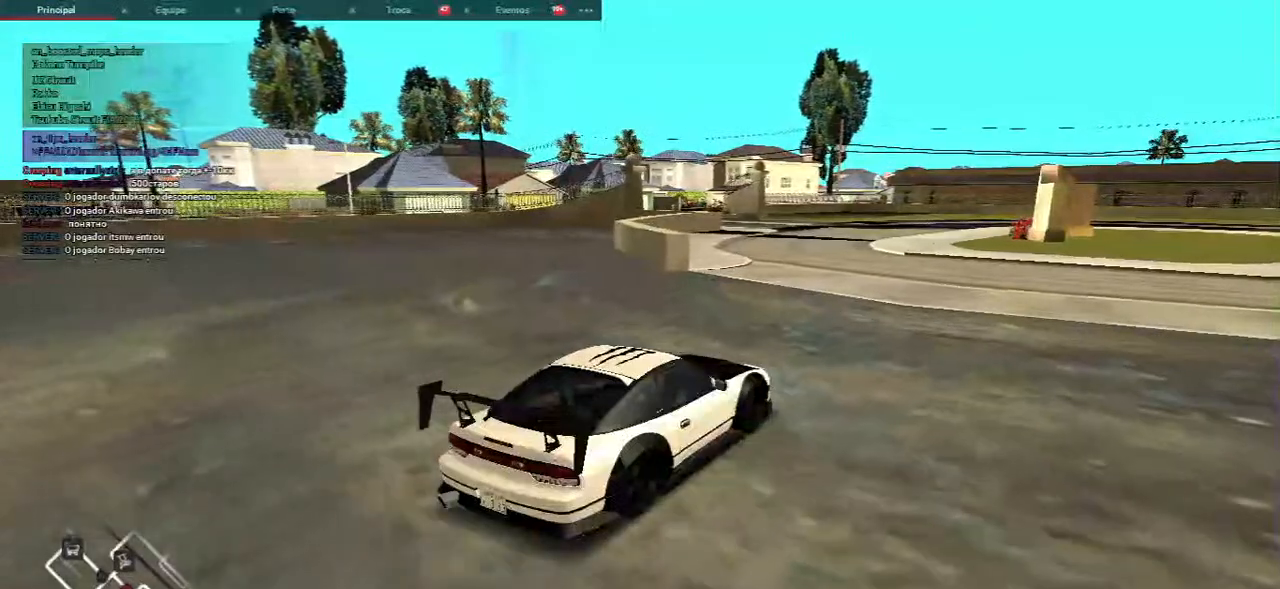
{"keys": ["w"], "mouse": [], "events": []}
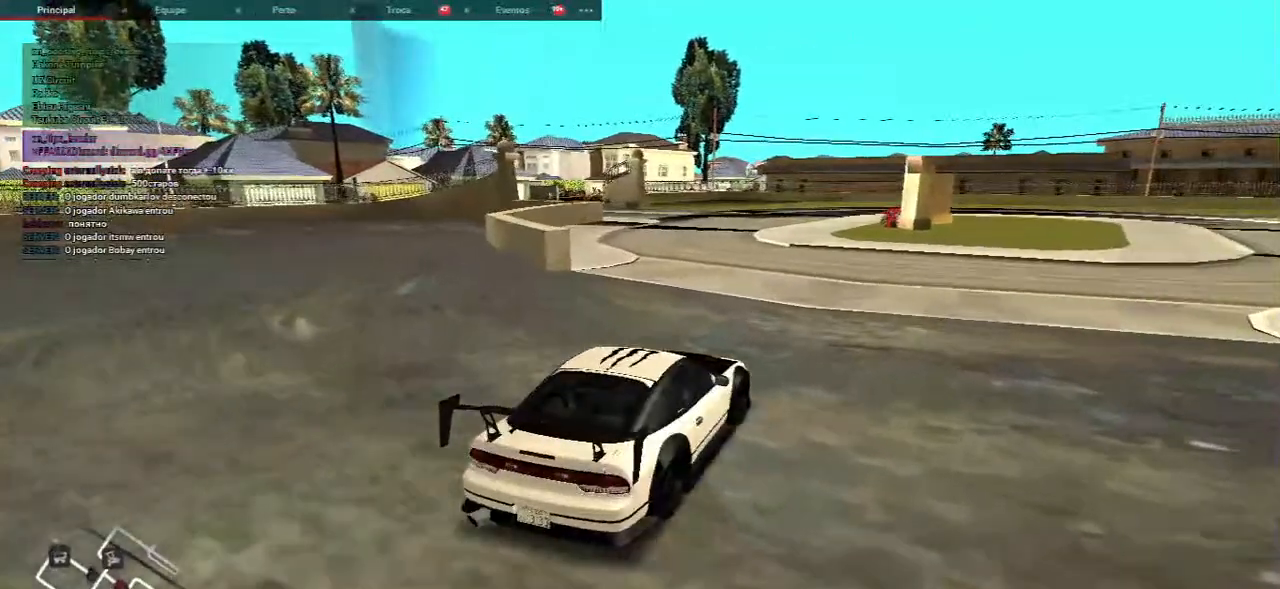
{"keys": ["a"], "mouse": [], "events": [[367, "w", "up"], [433, "a", "down"]]}
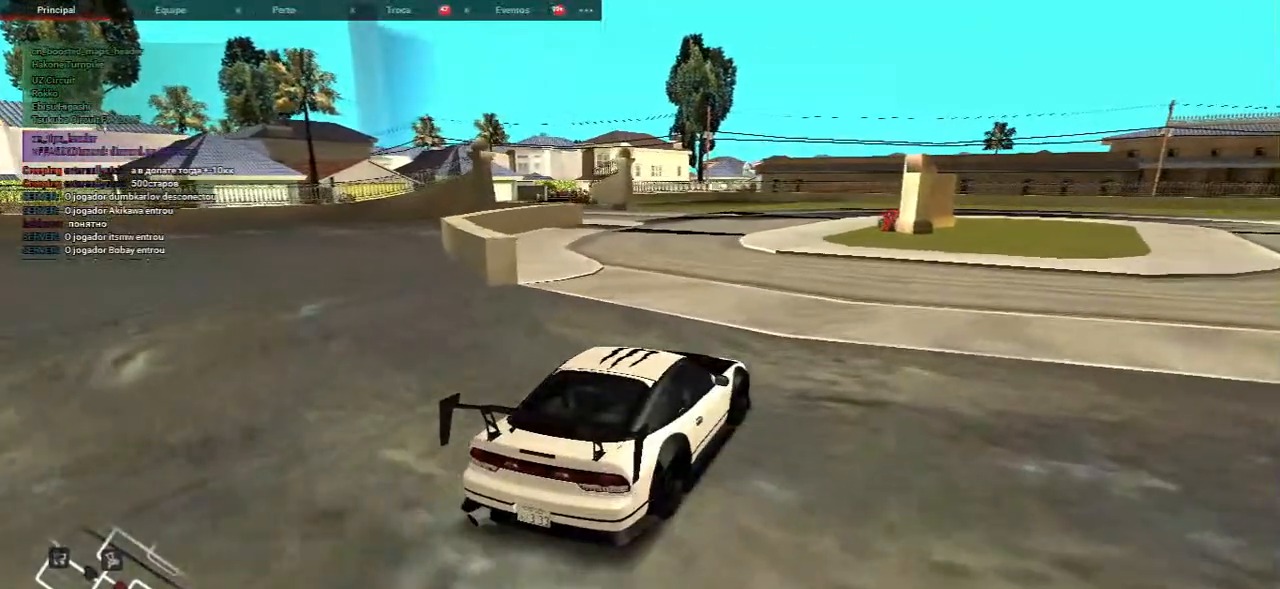
{"keys": [], "mouse": [], "events": [[33, "s", "down"], [83, "a", "up"], [450, "s", "up"]]}